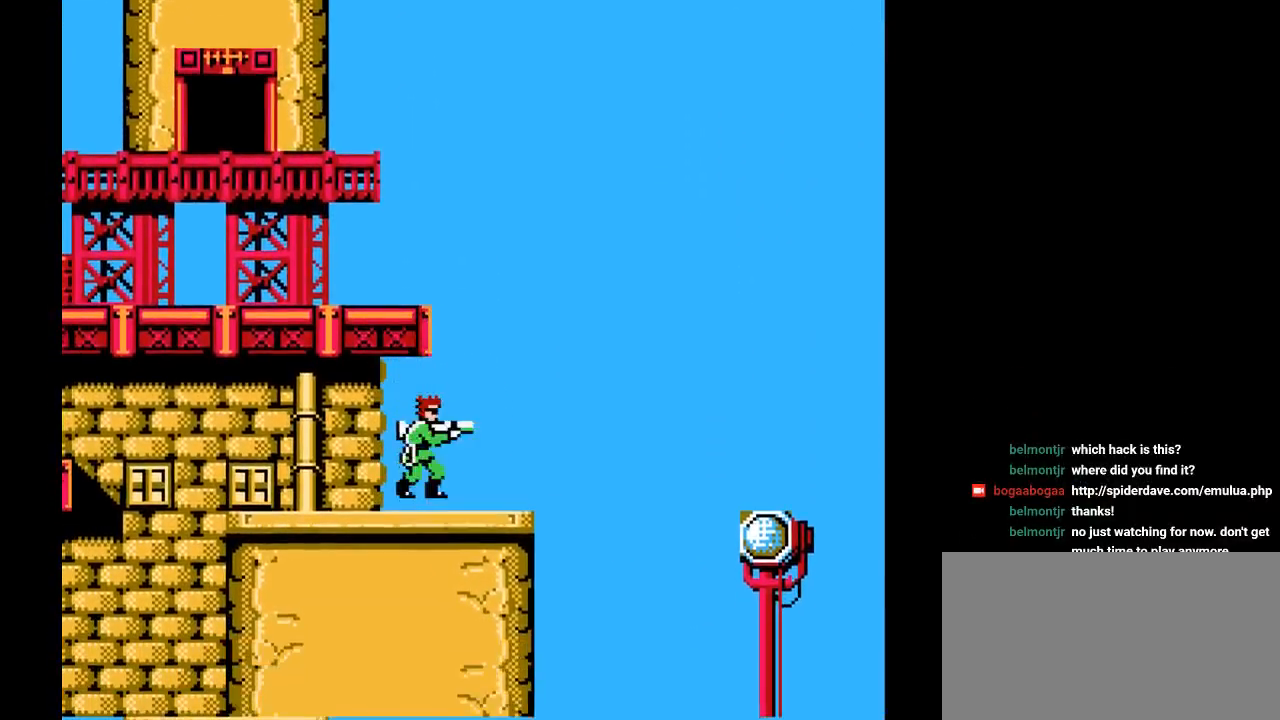
Gameplay with a controller (Nintendo layout); each line is a JSON object with the inputs held at the frame after it. "events" lists button and stick changes between this image and that frame as [ms after this image, input, new state], when the widget could be followed in between. Not read: L3 R3.
{"buttons": ["B", "DPAD_RIGHT"], "events": [[17, "DPAD_DOWN", "up"], [50, "DPAD_DOWN", "down"], [67, "DPAD_RIGHT", "up"], [100, "DPAD_DOWN", "up"], [100, "DPAD_LEFT", "down"], [250, "DPAD_LEFT", "up"], [283, "DPAD_RIGHT", "down"], [433, "B", "down"]]}
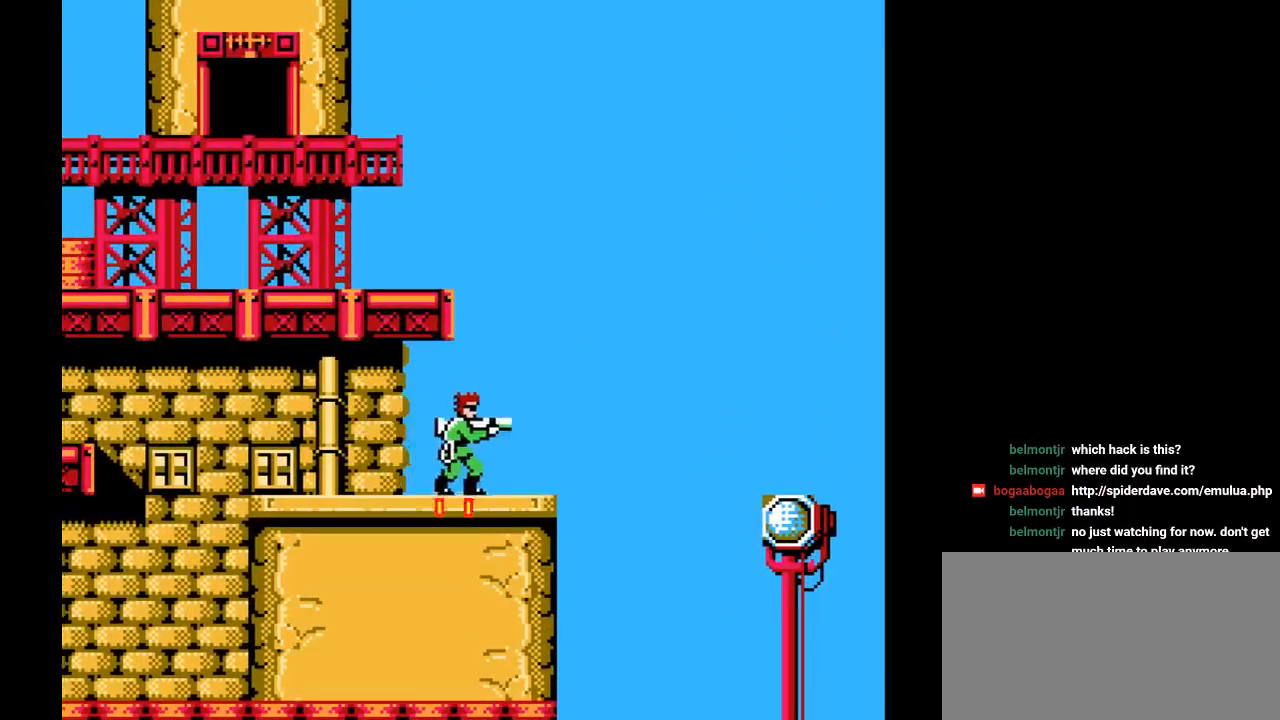
{"buttons": ["B", "DPAD_UP"], "events": [[83, "DPAD_RIGHT", "up"], [333, "DPAD_UP", "down"], [350, "DPAD_LEFT", "down"], [483, "DPAD_LEFT", "up"]]}
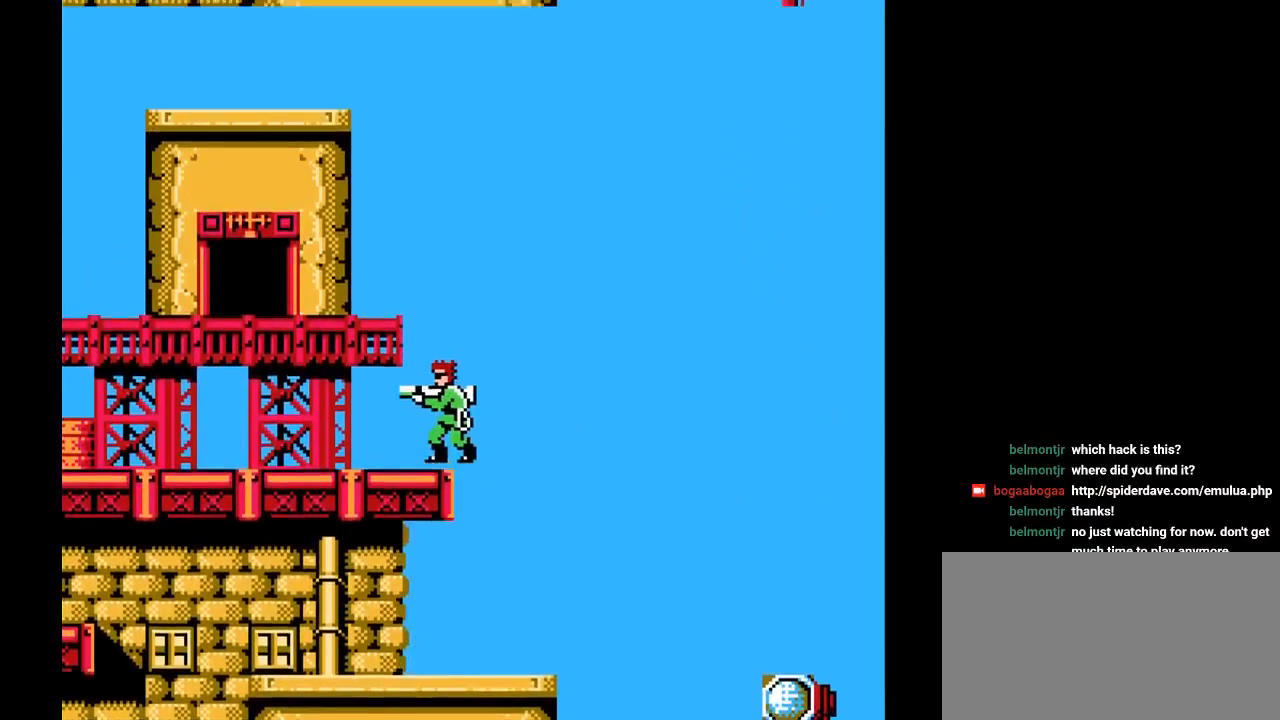
{"buttons": ["DPAD_UP", "DPAD_LEFT"], "events": [[50, "DPAD_LEFT", "down"], [350, "B", "up"]]}
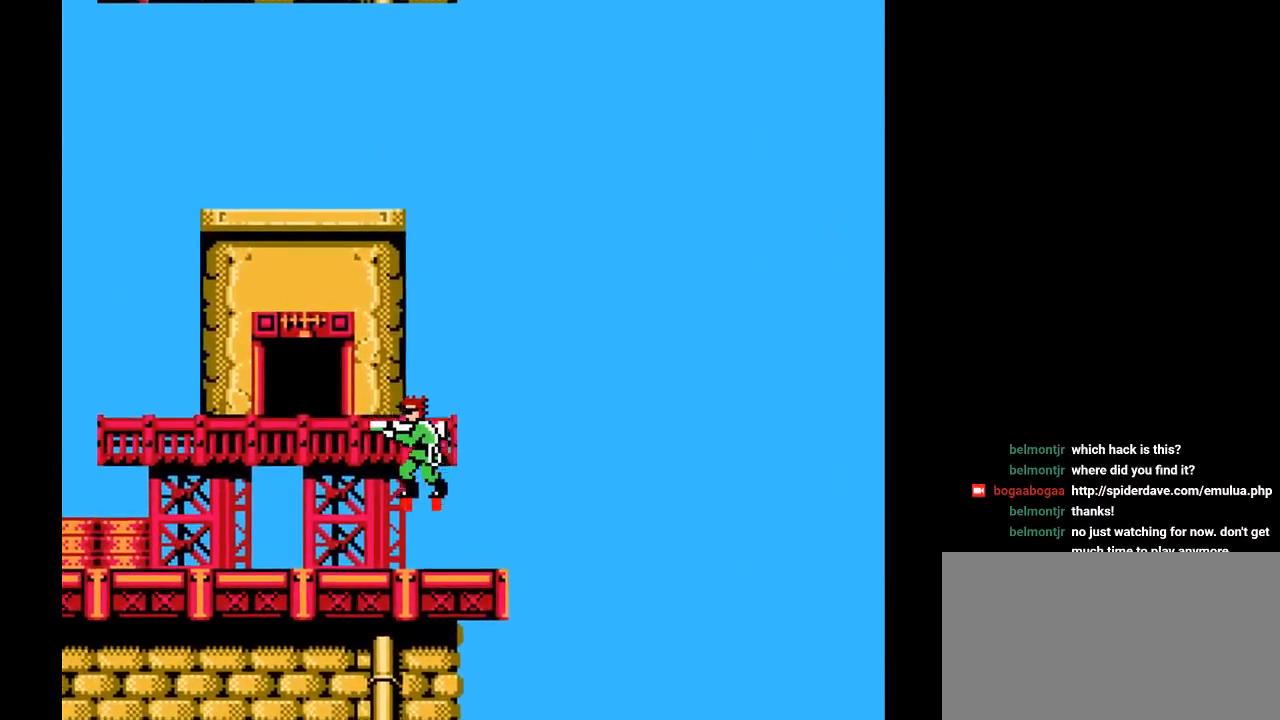
{"buttons": ["B"], "events": [[117, "B", "down"], [450, "DPAD_LEFT", "up"], [500, "DPAD_UP", "up"]]}
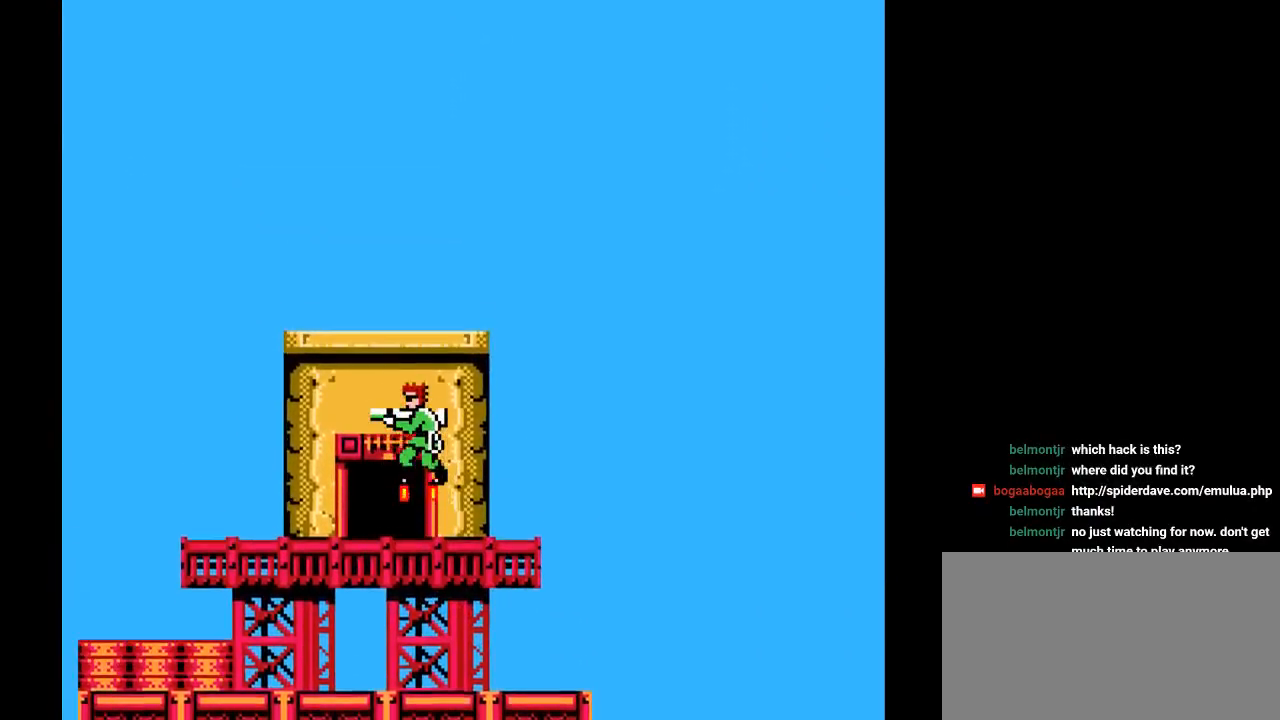
{"buttons": ["DPAD_LEFT"], "events": [[67, "B", "up"], [300, "DPAD_LEFT", "down"]]}
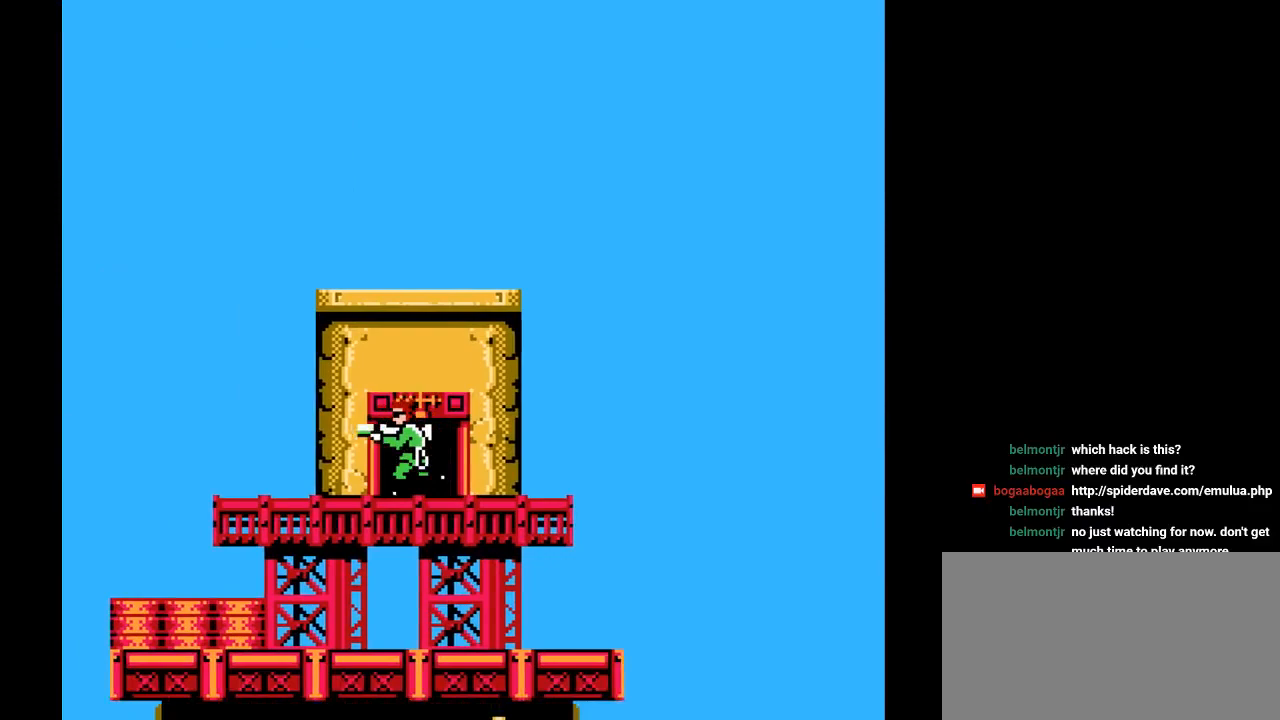
{"buttons": ["DPAD_RIGHT"], "events": [[83, "DPAD_LEFT", "up"], [167, "DPAD_UP", "down"], [333, "DPAD_UP", "up"], [383, "DPAD_RIGHT", "down"]]}
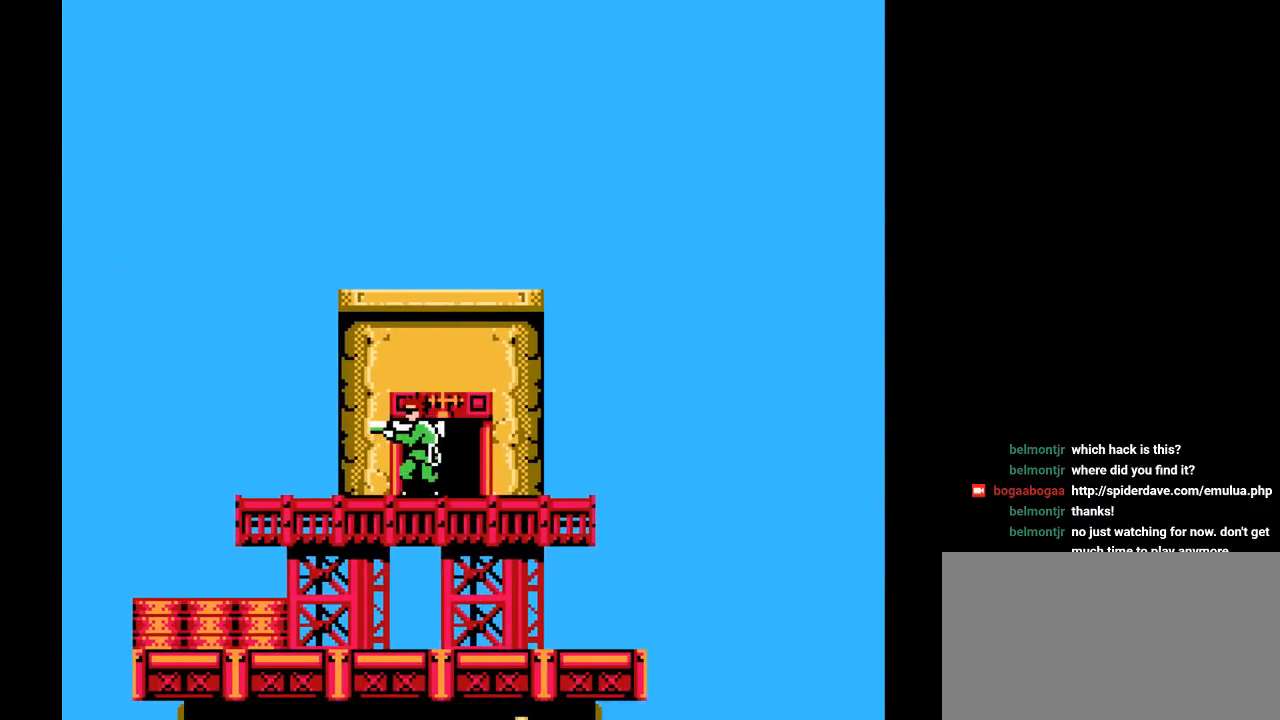
{"buttons": [], "events": [[33, "DPAD_RIGHT", "up"]]}
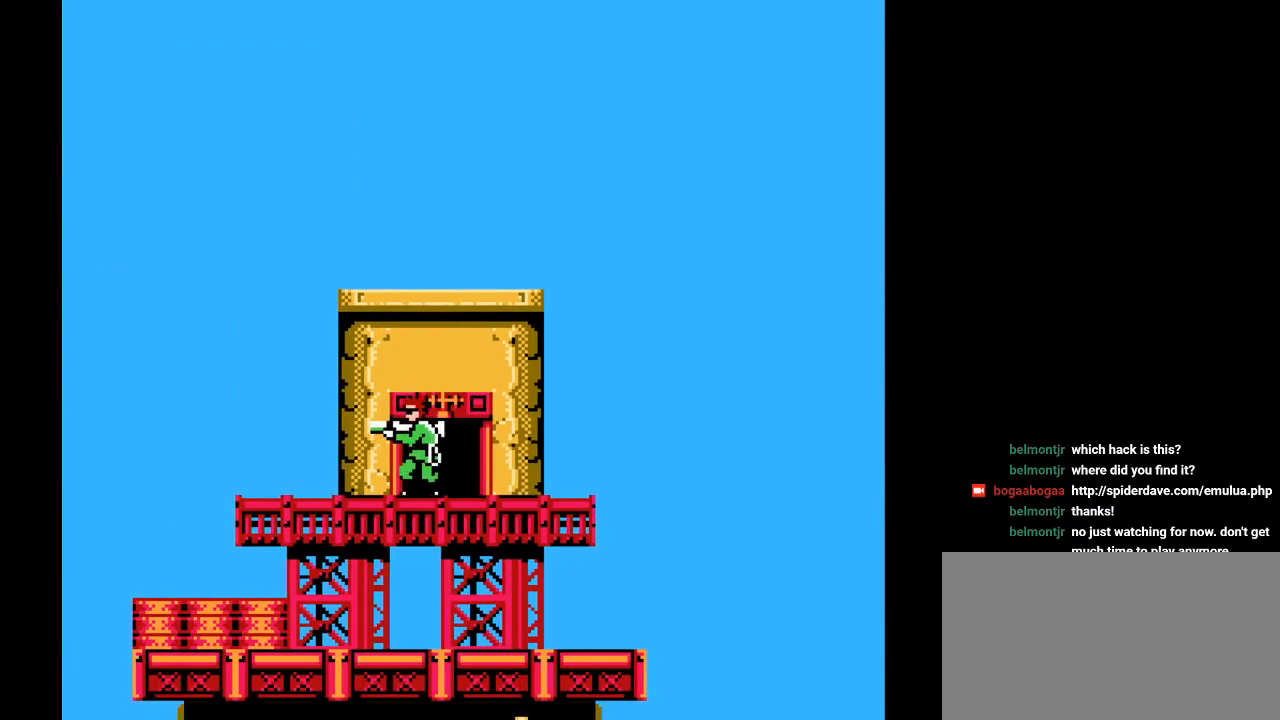
{"buttons": [], "events": []}
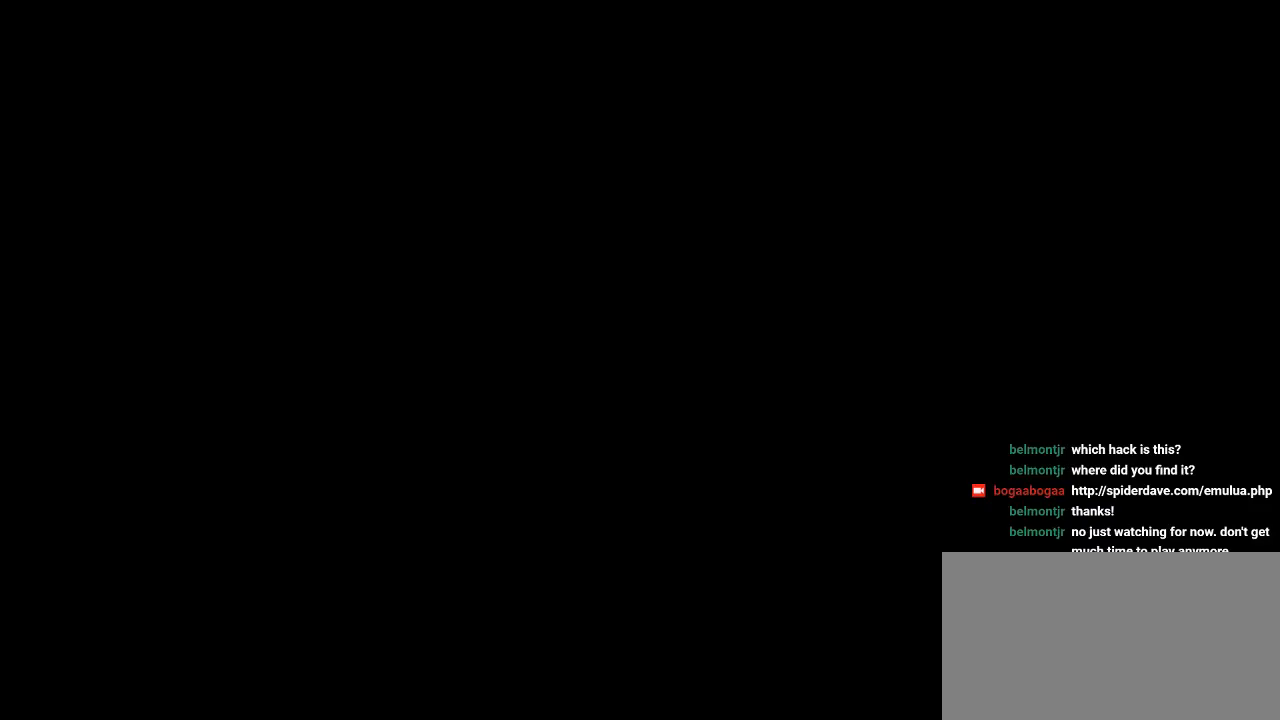
{"buttons": ["DPAD_RIGHT"], "events": [[483, "DPAD_RIGHT", "down"]]}
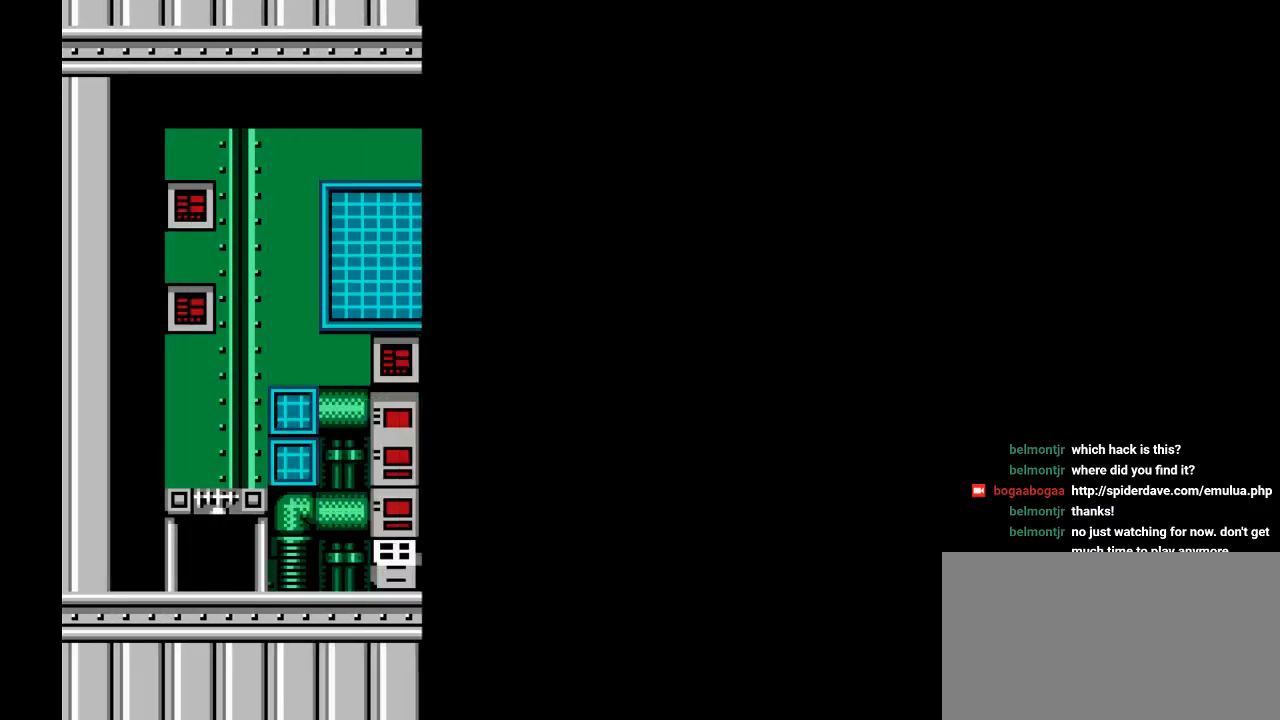
{"buttons": ["DPAD_RIGHT"], "events": []}
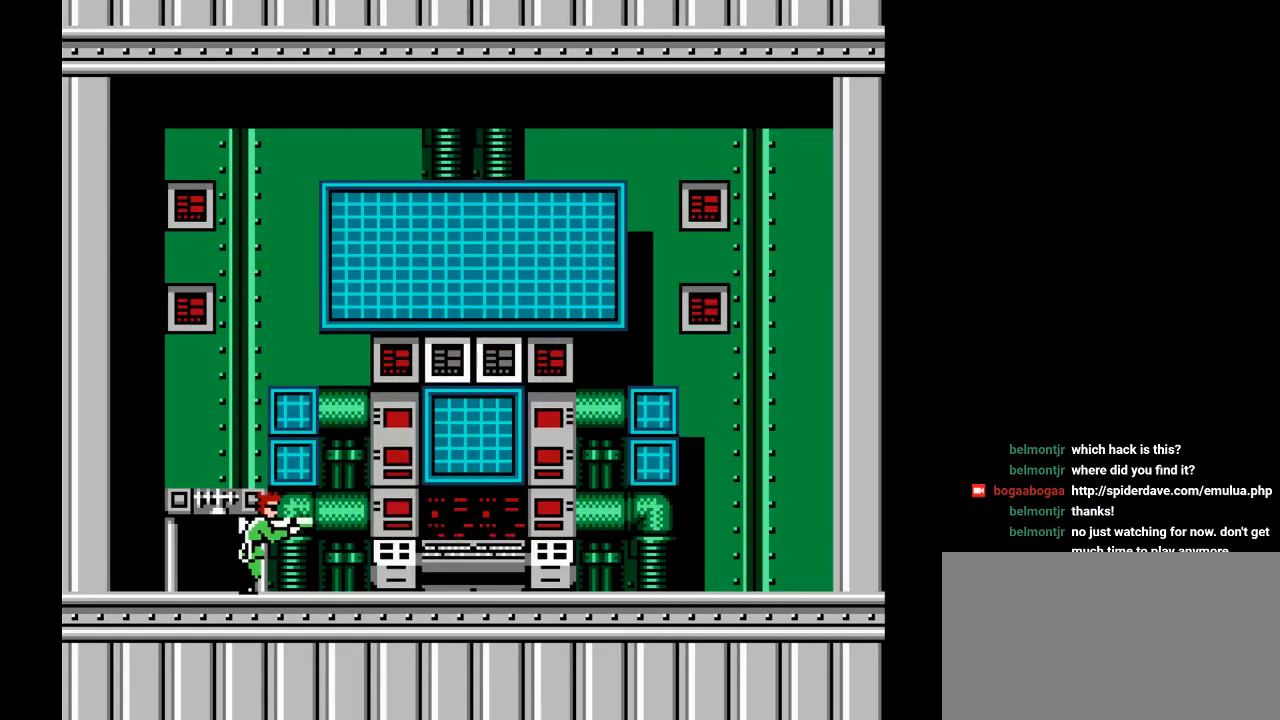
{"buttons": ["DPAD_RIGHT"], "events": []}
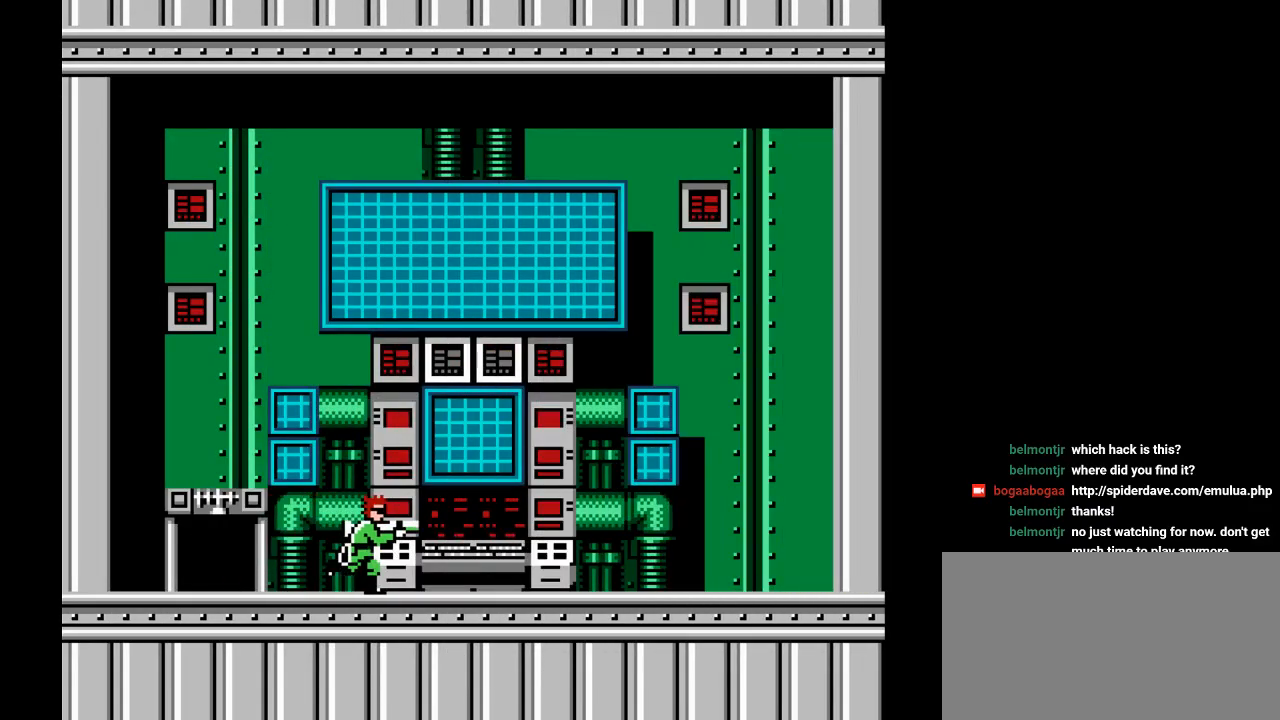
{"buttons": ["Y"], "events": [[450, "Y", "down"], [483, "DPAD_RIGHT", "up"]]}
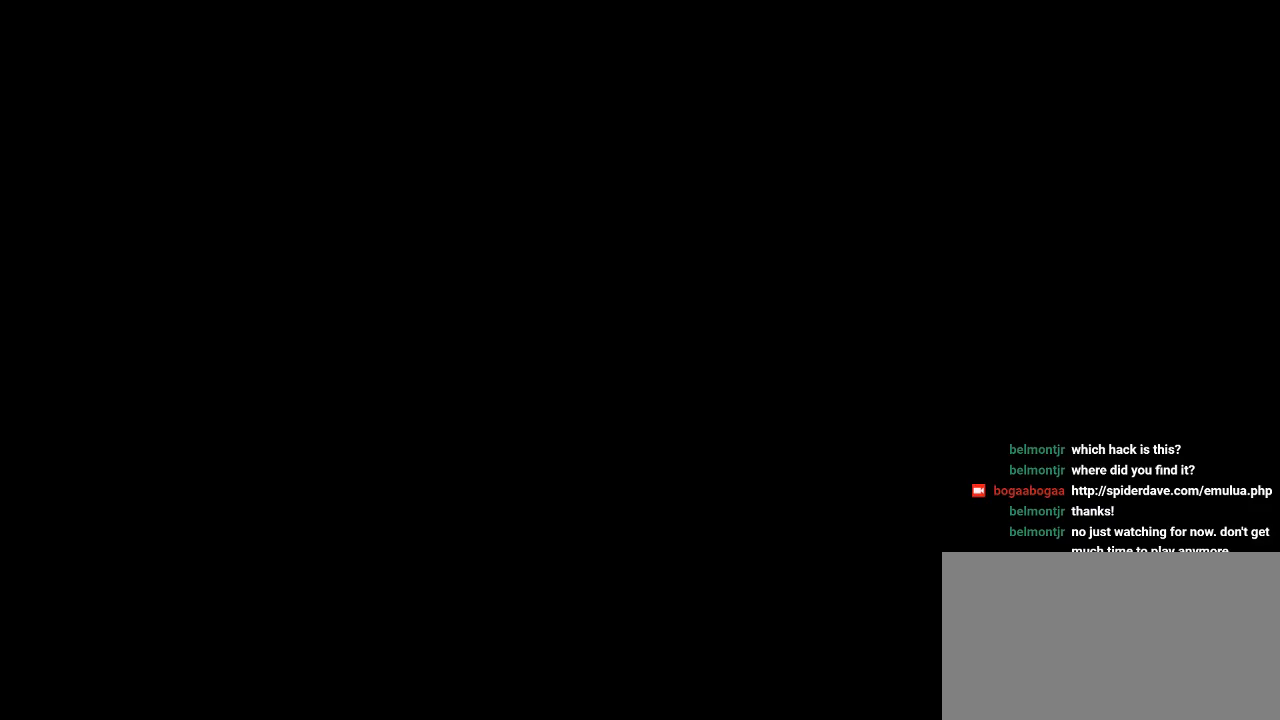
{"buttons": [], "events": [[100, "Y", "up"]]}
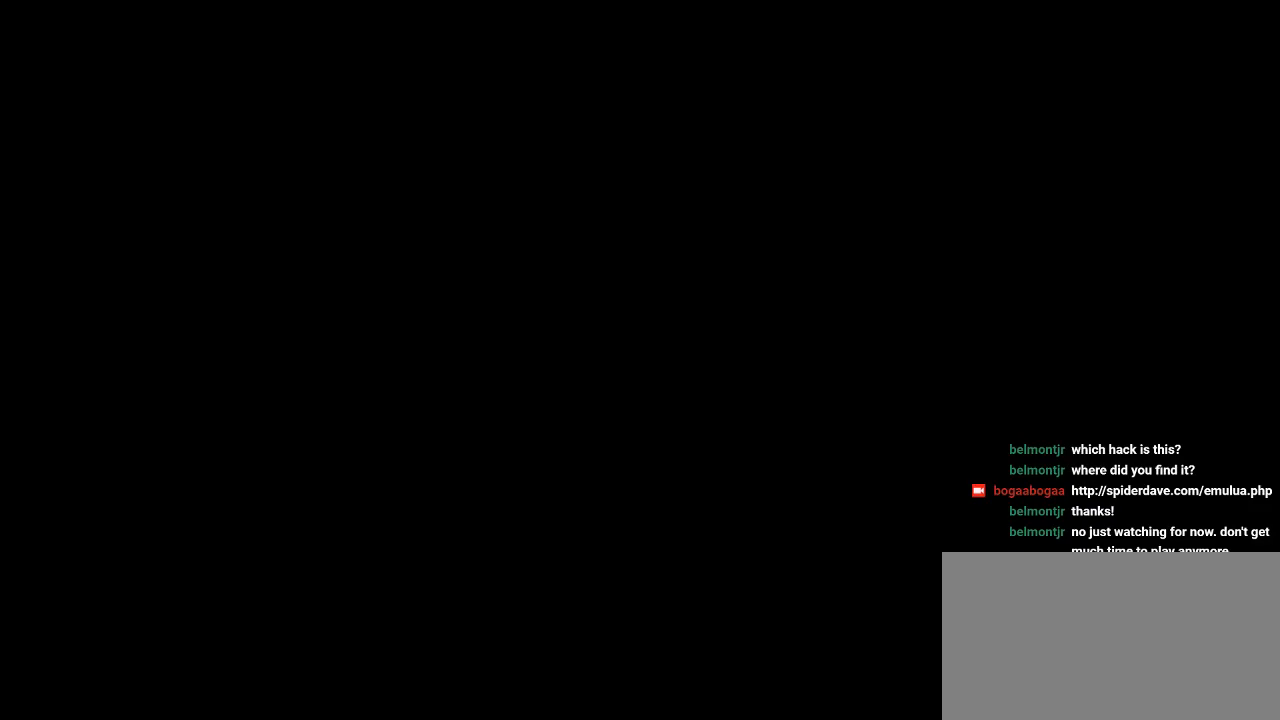
{"buttons": [], "events": []}
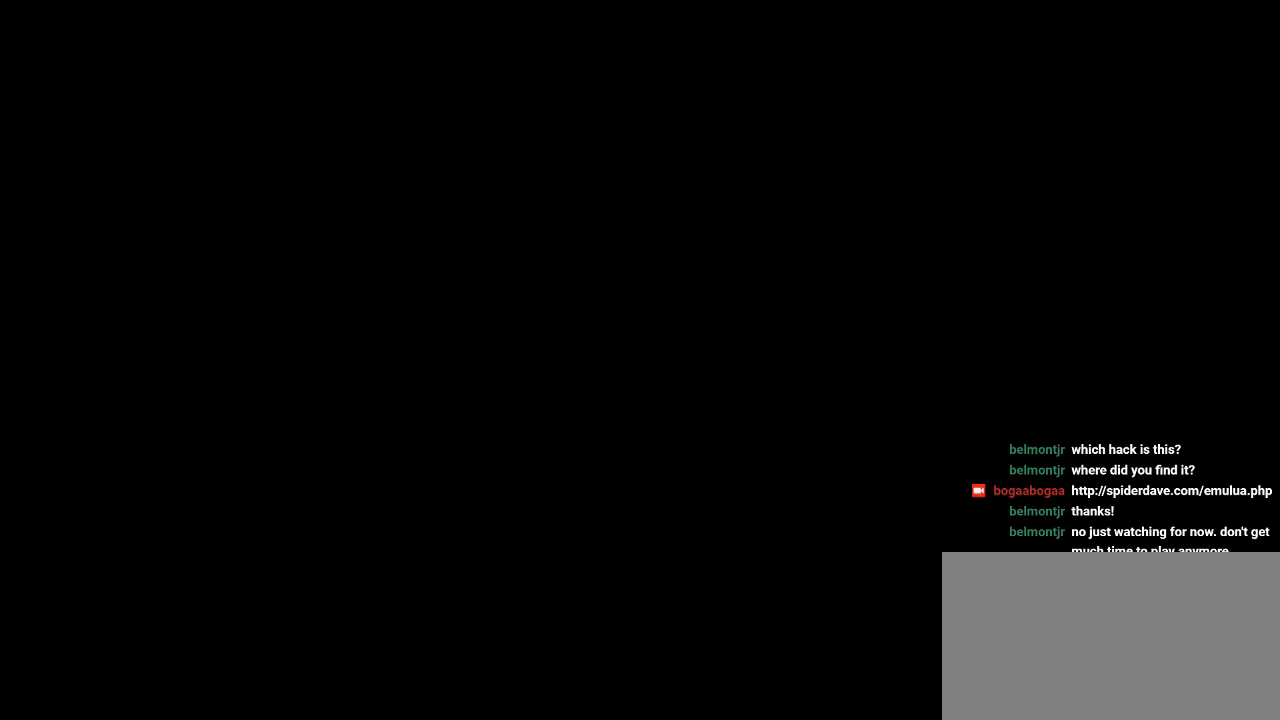
{"buttons": [], "events": []}
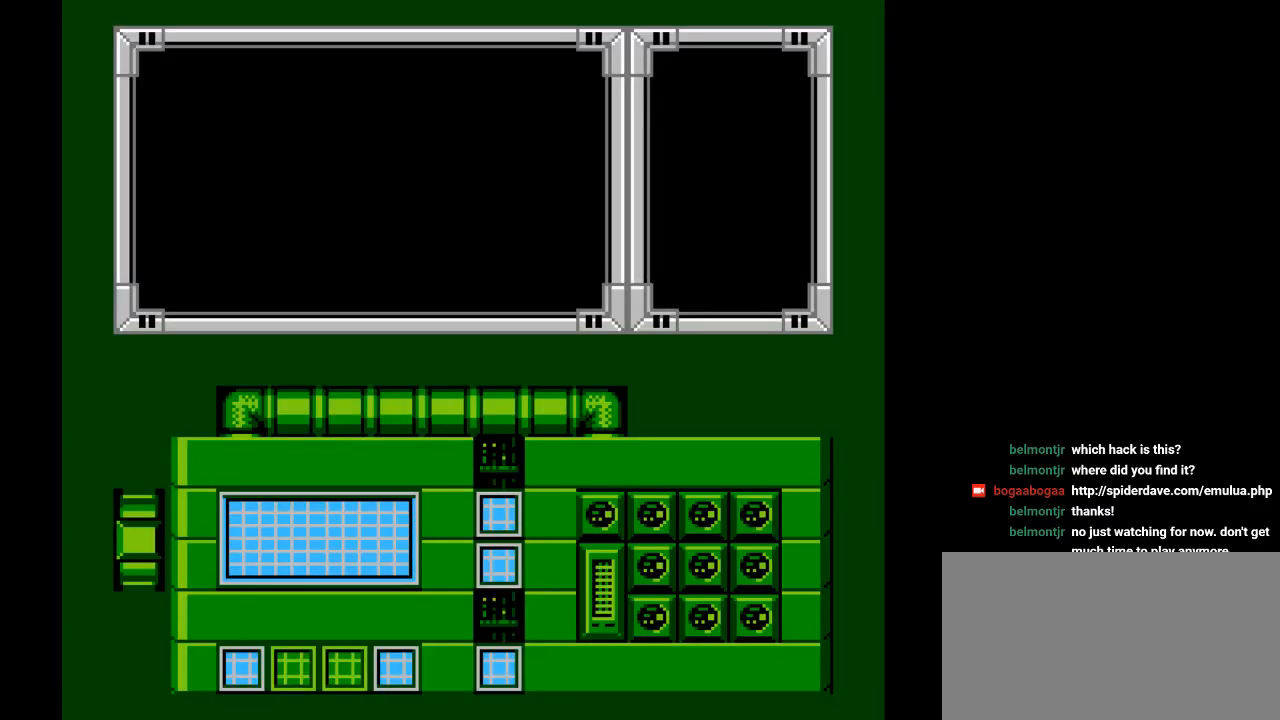
{"buttons": [], "events": []}
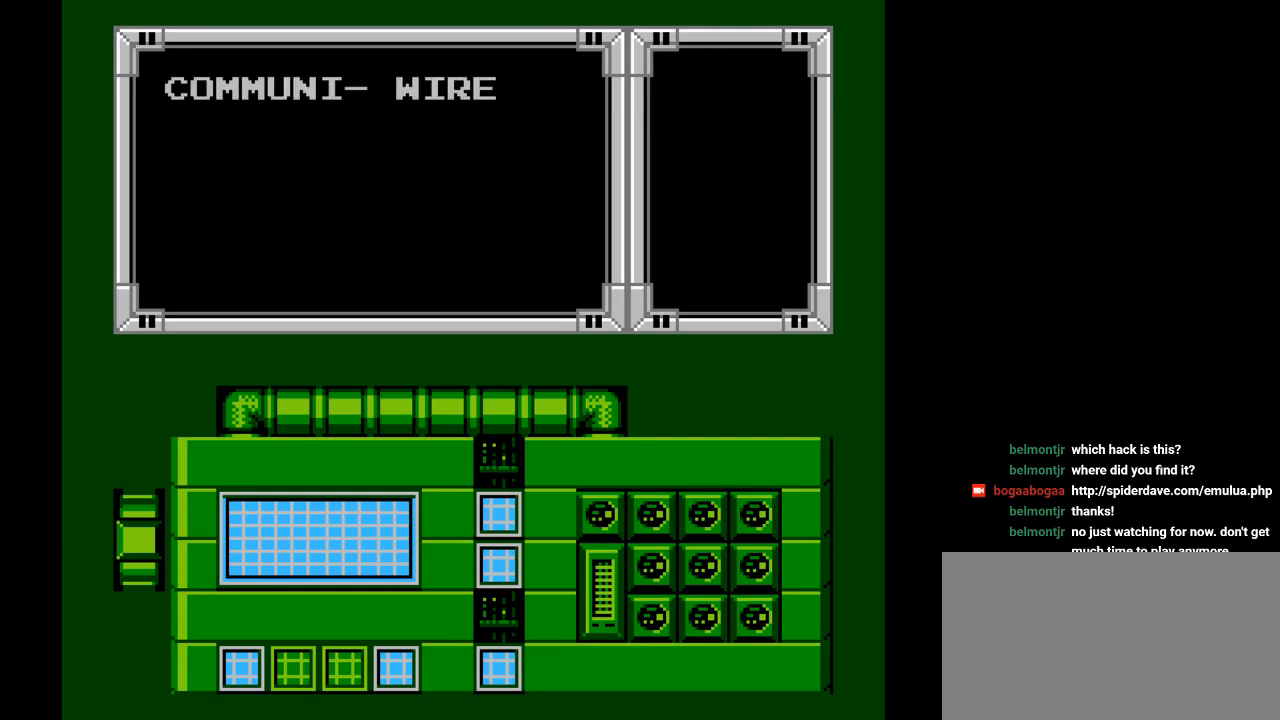
{"buttons": [], "events": [[83, "Y", "down"], [233, "Y", "up"]]}
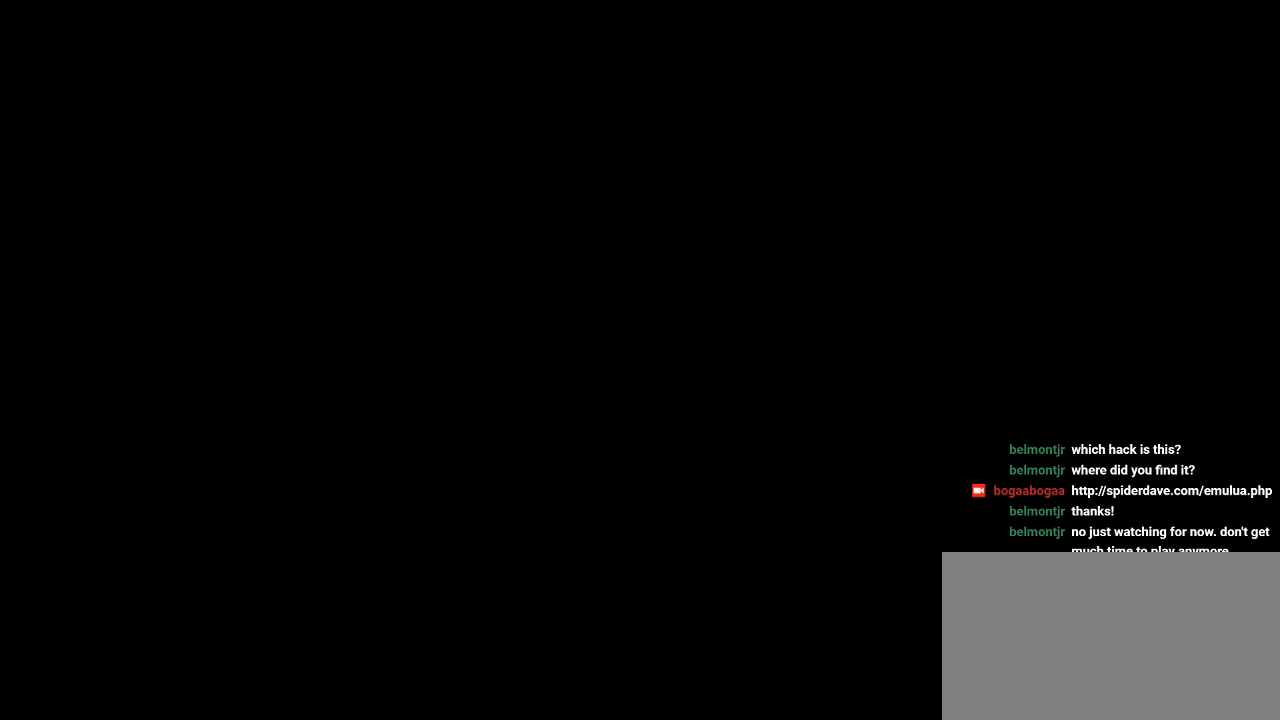
{"buttons": [], "events": []}
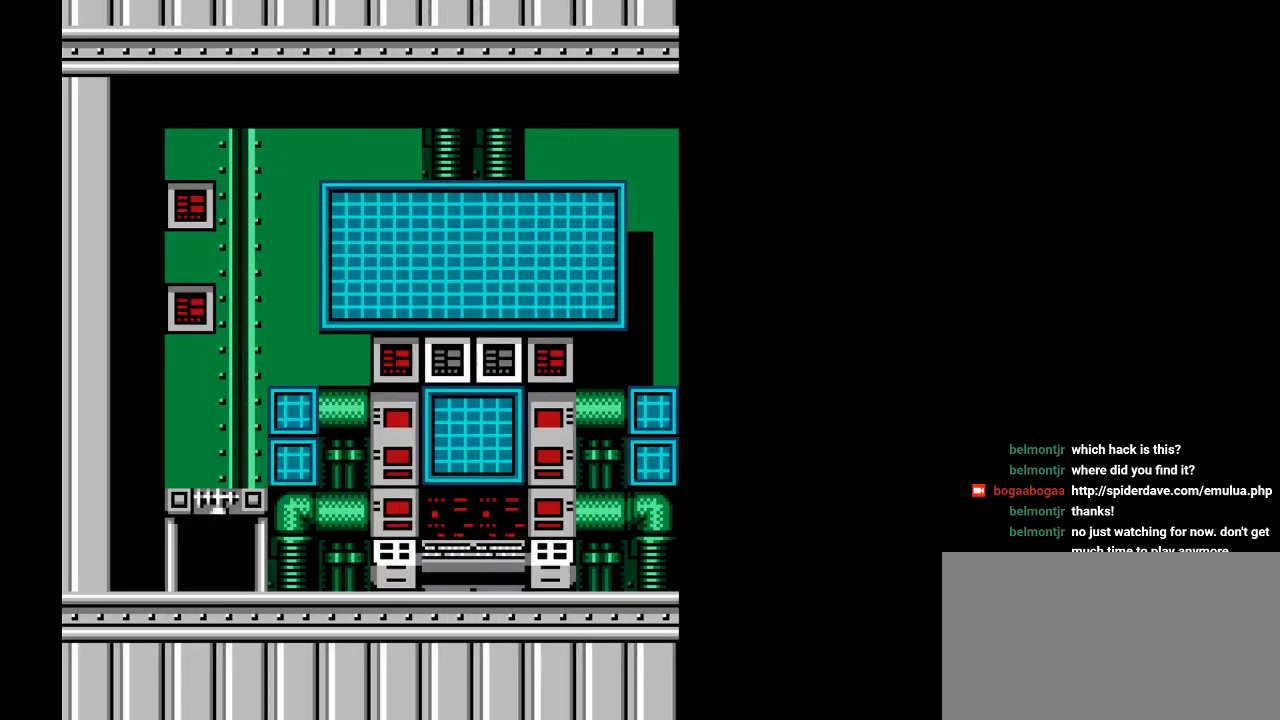
{"buttons": [], "events": []}
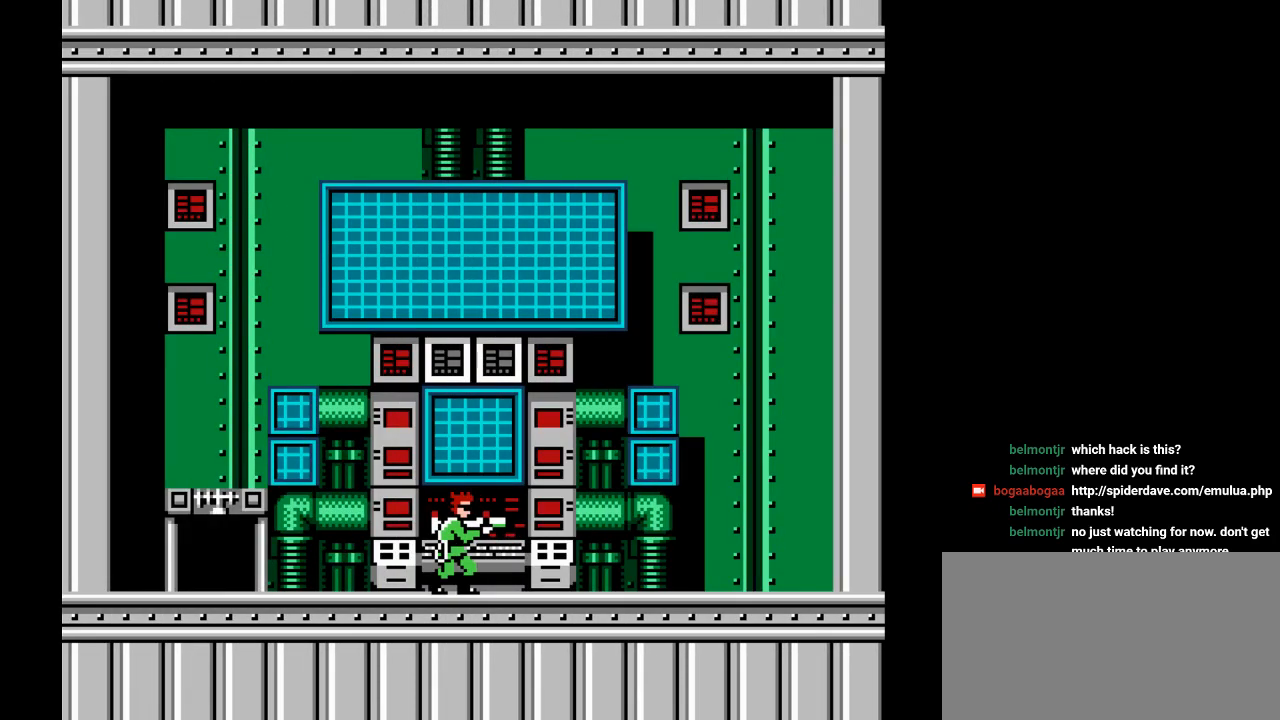
{"buttons": [], "events": [[50, "Y", "down"], [167, "Y", "up"]]}
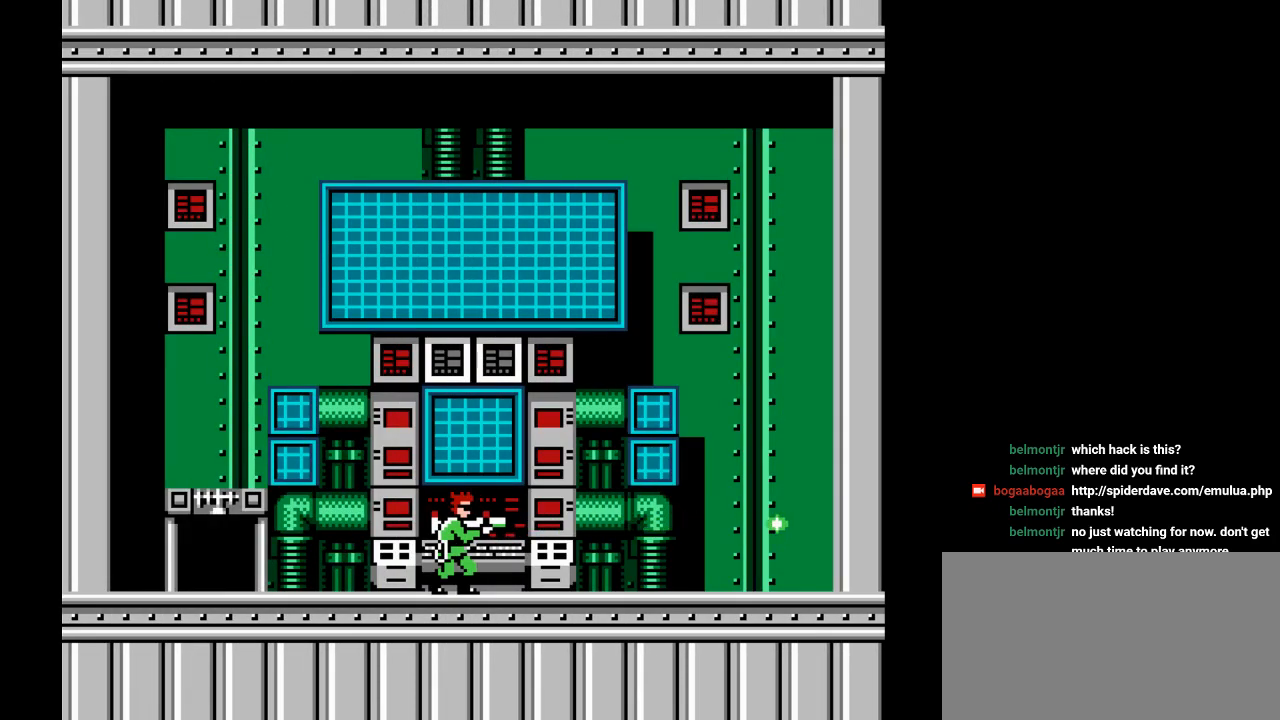
{"buttons": [], "events": [[100, "DPAD_RIGHT", "down"], [133, "DPAD_DOWN", "down"], [200, "DPAD_DOWN", "up"], [233, "DPAD_RIGHT", "up"], [283, "DPAD_UP", "down"], [433, "DPAD_UP", "up"]]}
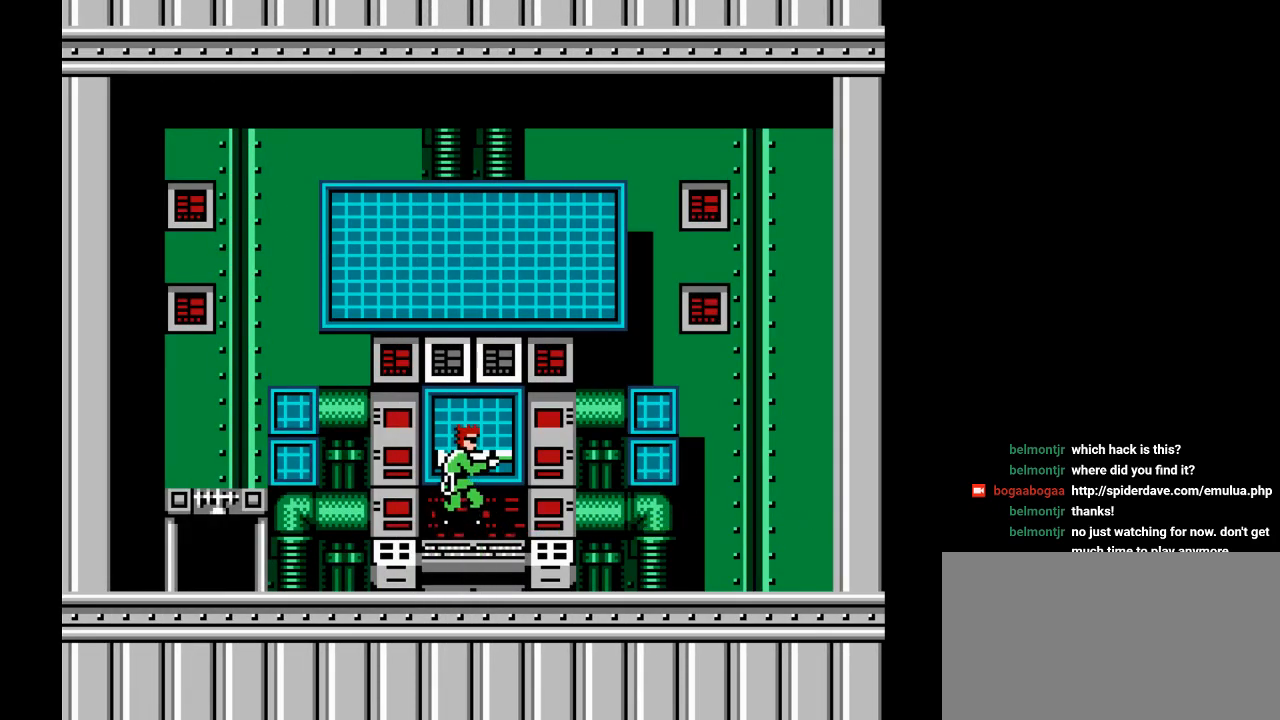
{"buttons": ["DPAD_LEFT"], "events": [[83, "DPAD_RIGHT", "down"], [350, "DPAD_RIGHT", "up"], [400, "DPAD_LEFT", "down"]]}
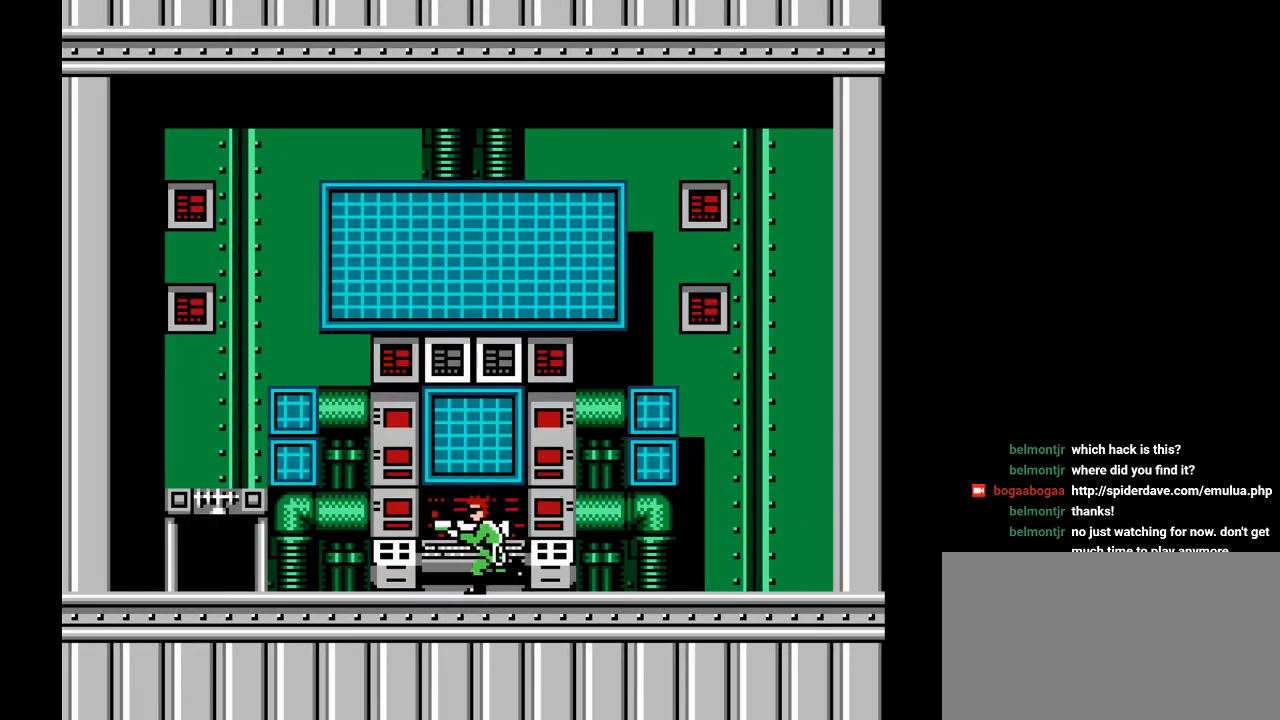
{"buttons": [], "events": [[333, "DPAD_LEFT", "up"]]}
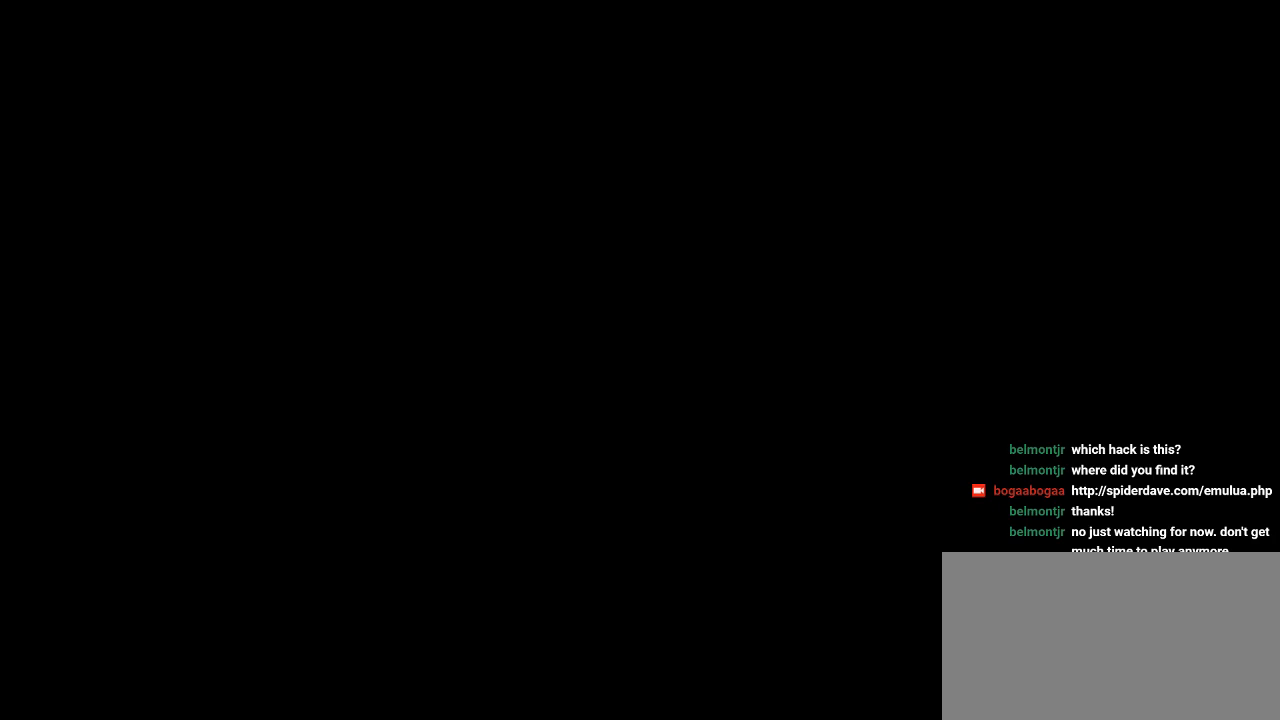
{"buttons": [], "events": []}
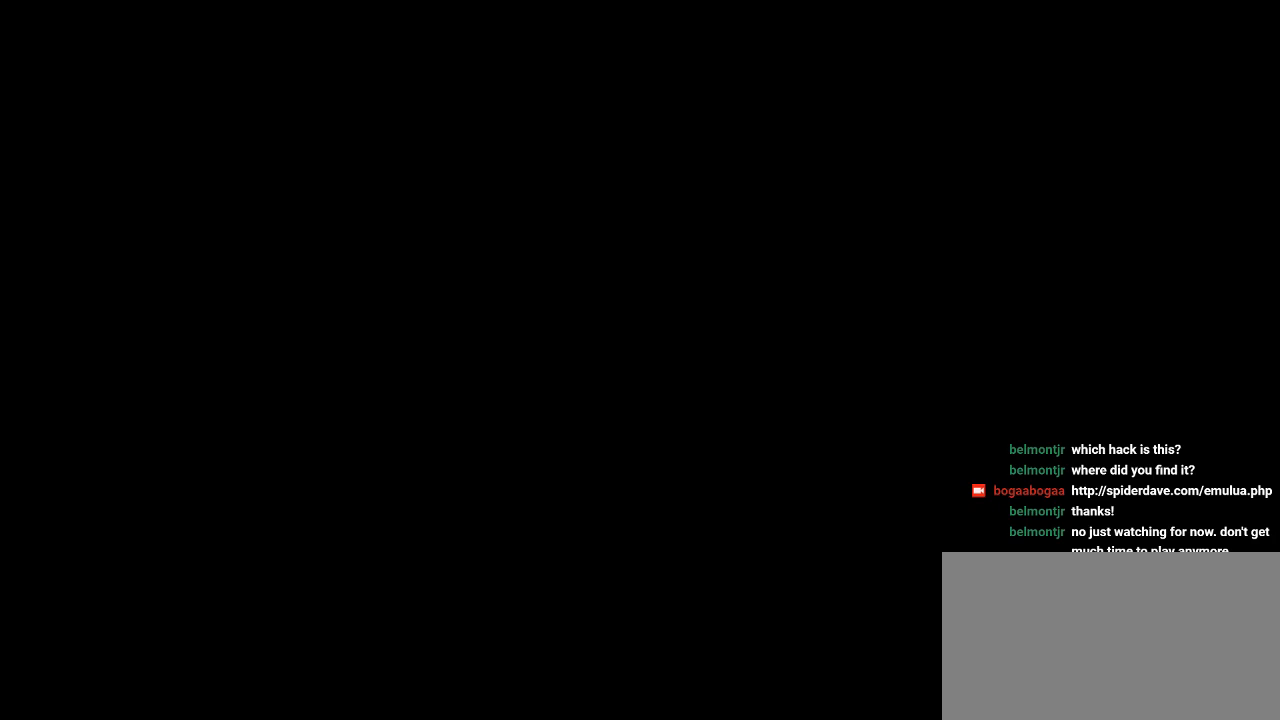
{"buttons": [], "events": []}
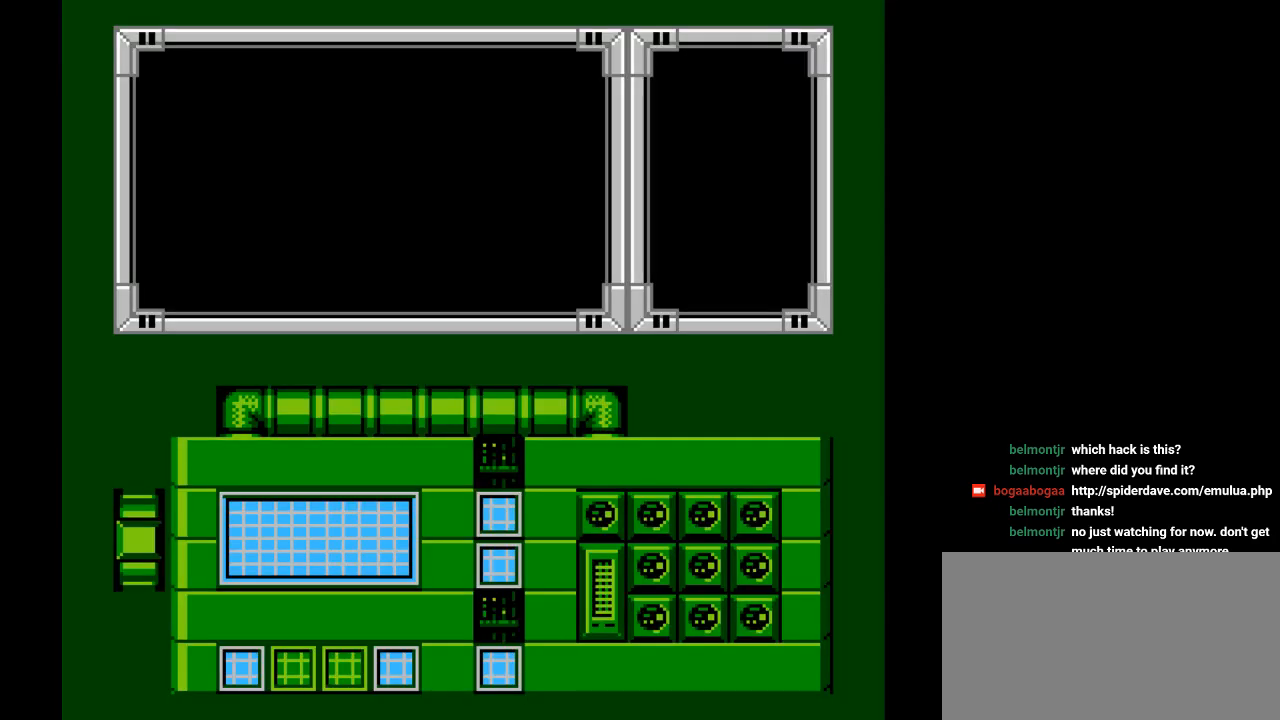
{"buttons": [], "events": []}
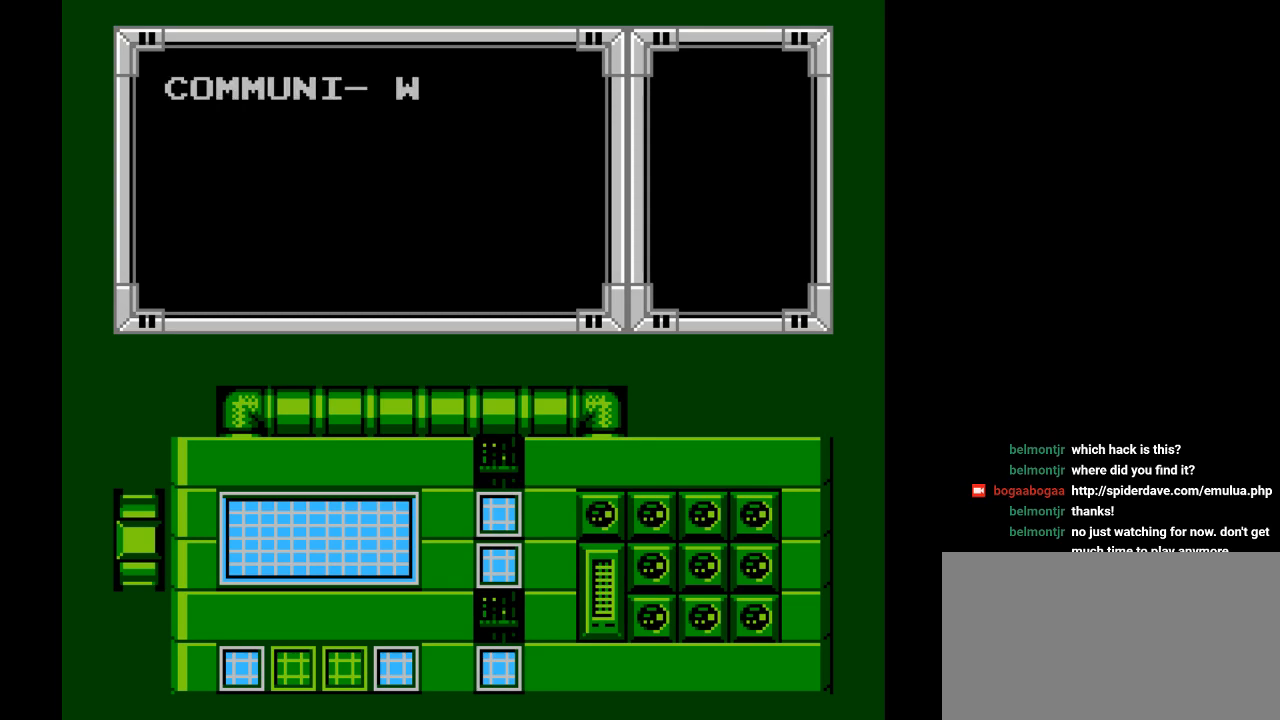
{"buttons": [], "events": []}
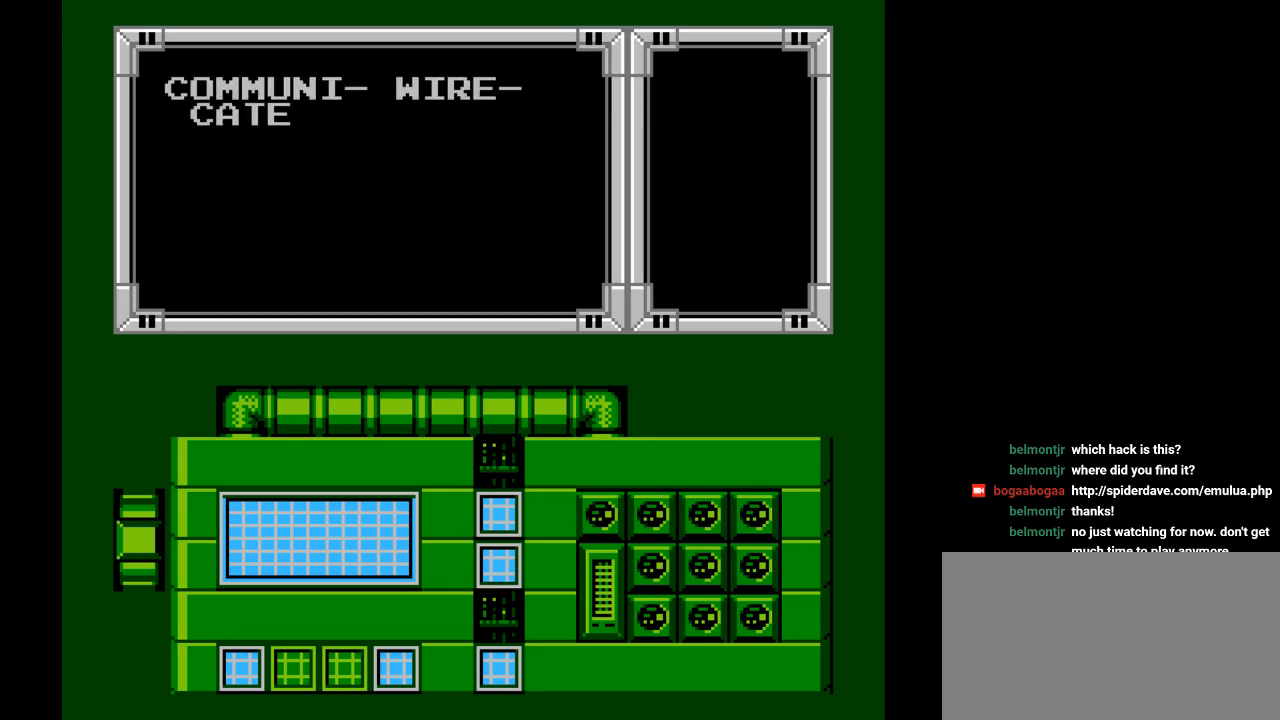
{"buttons": [], "events": []}